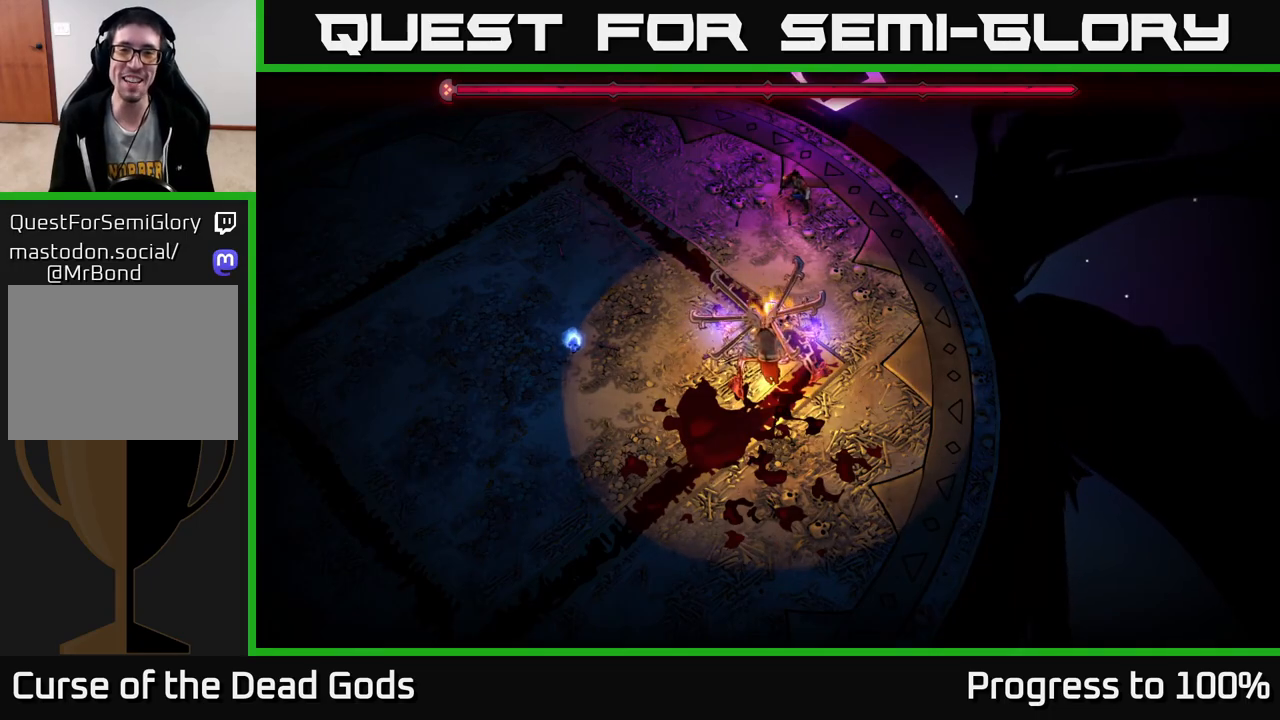
Gameplay with a controller (Xbox layout); each line is a JSON object with the inputs held at the frame after it. "events" lists button and stick changes between this image and that frame as [ms after this image, input, new state], when the widget could be followed in between.
{"buttons": [], "left_stick": "down-left", "right_stick": "center", "events": []}
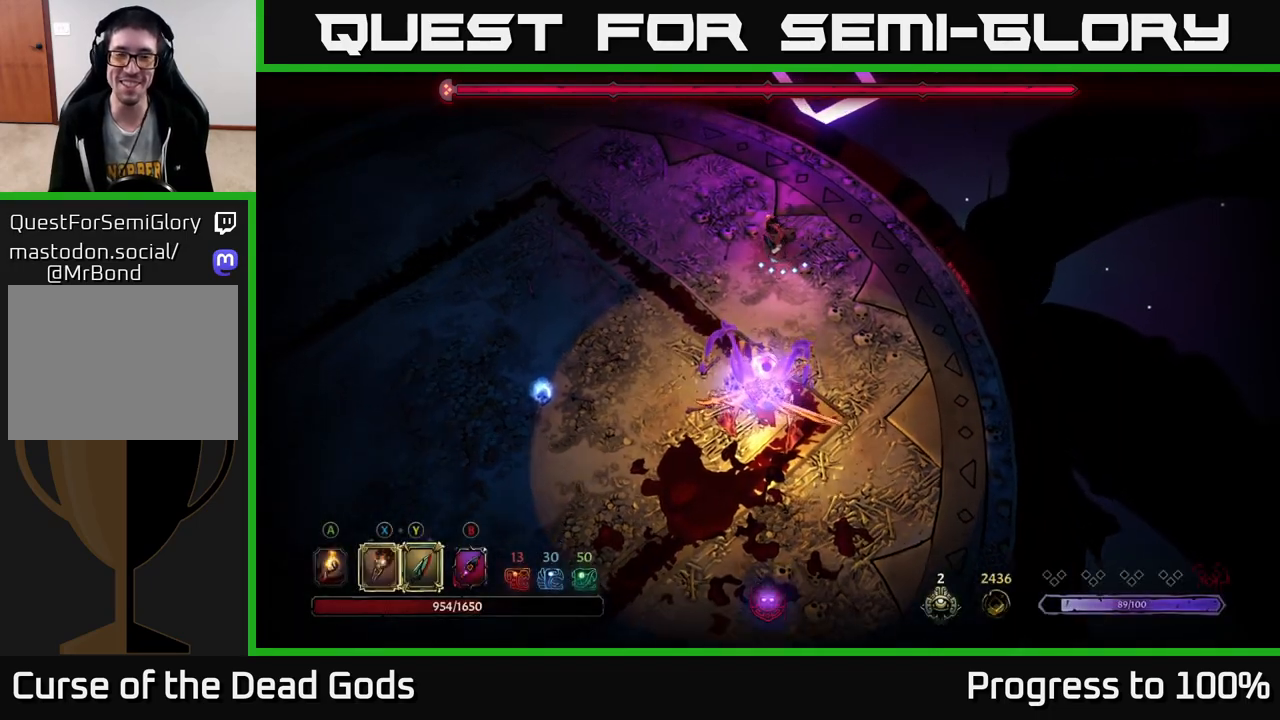
{"buttons": ["X"], "left_stick": "down", "right_stick": "center", "events": [[267, "left_stick", "down"], [450, "X", "down"]]}
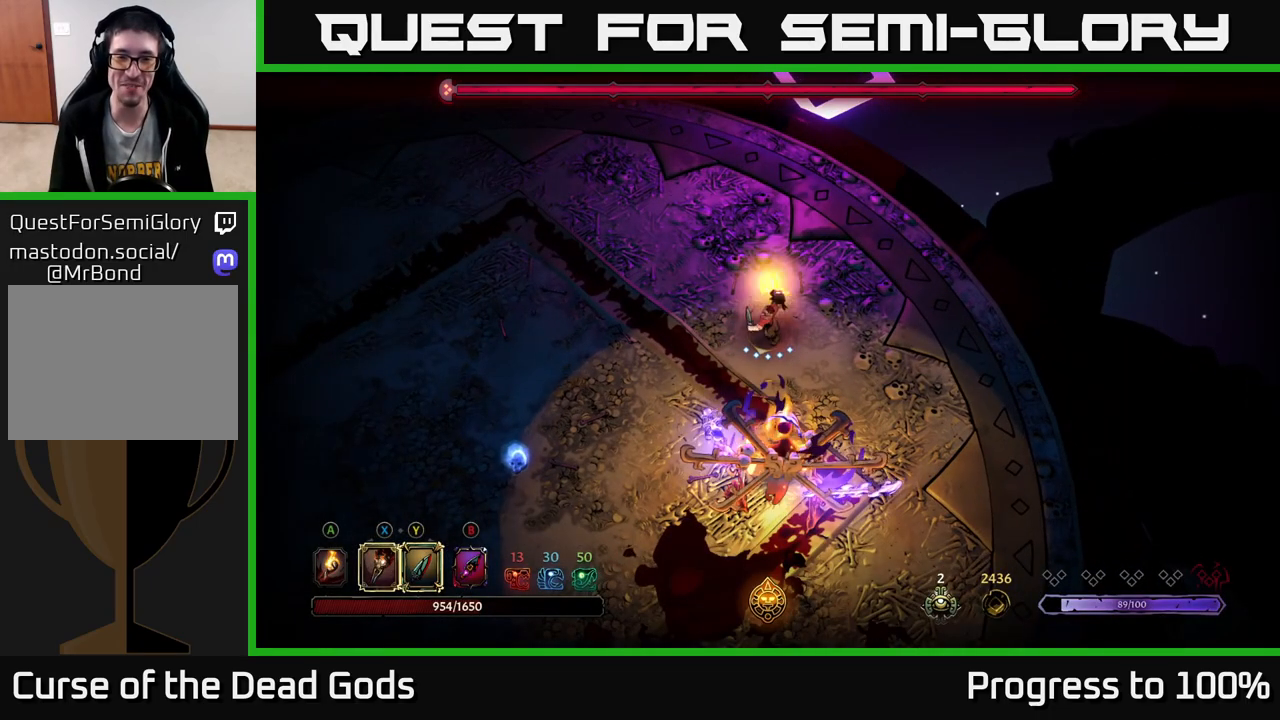
{"buttons": ["X"], "left_stick": "down", "right_stick": "center", "events": [[67, "X", "up"], [183, "X", "down"], [317, "X", "up"], [400, "X", "down"]]}
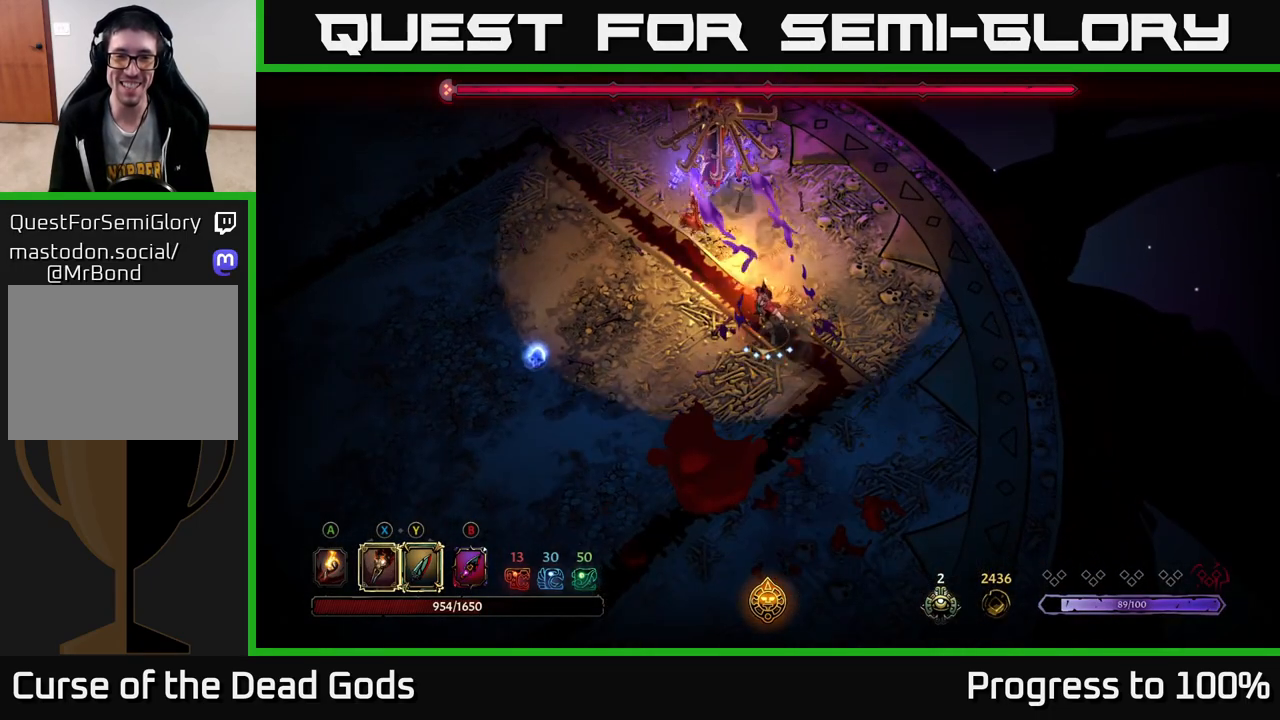
{"buttons": [], "left_stick": "up-left", "right_stick": "center", "events": [[33, "X", "up"], [100, "left_stick", "left"], [217, "left_stick", "up-left"]]}
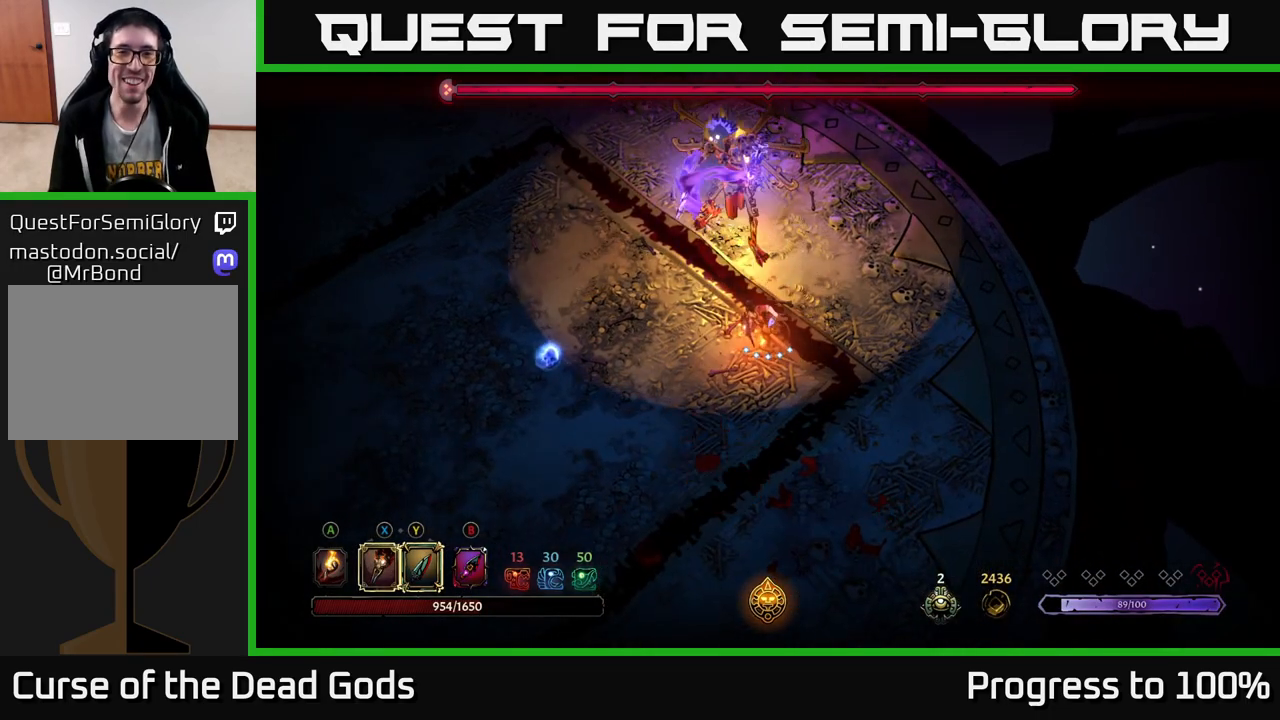
{"buttons": [], "left_stick": "up", "right_stick": "center", "events": [[233, "X", "down"], [267, "left_stick", "up"], [350, "X", "up"]]}
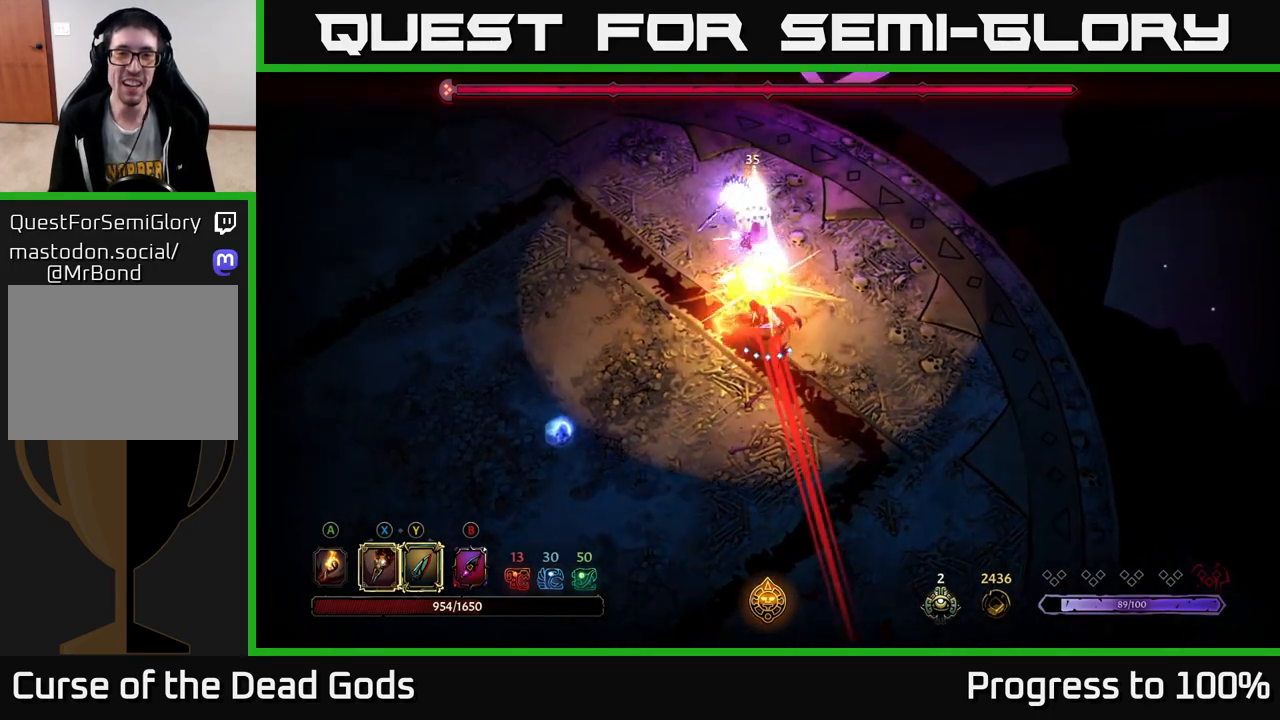
{"buttons": [], "left_stick": "left", "right_stick": "center", "events": [[17, "left_stick", "up-right"], [50, "R2", "down"], [350, "R2", "up"], [500, "left_stick", "left"]]}
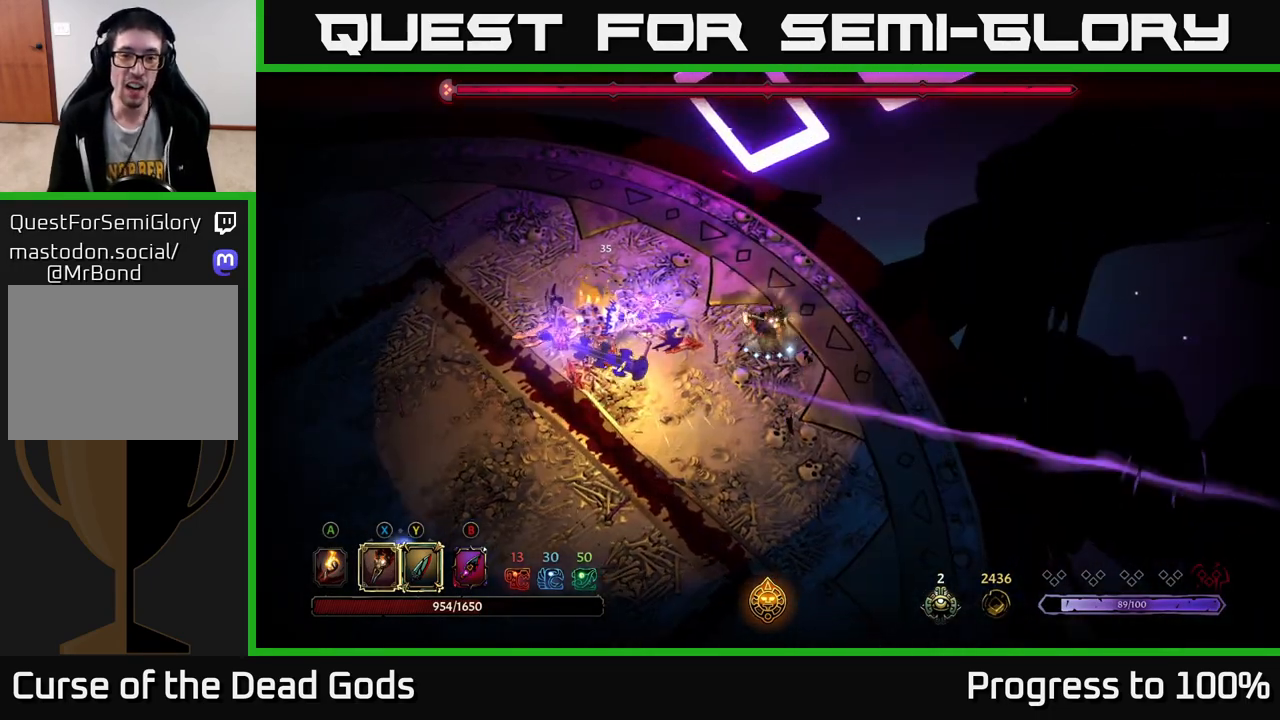
{"buttons": [], "left_stick": "up-left", "right_stick": "center", "events": [[67, "R2", "down"], [283, "R2", "up"], [333, "left_stick", "up-left"]]}
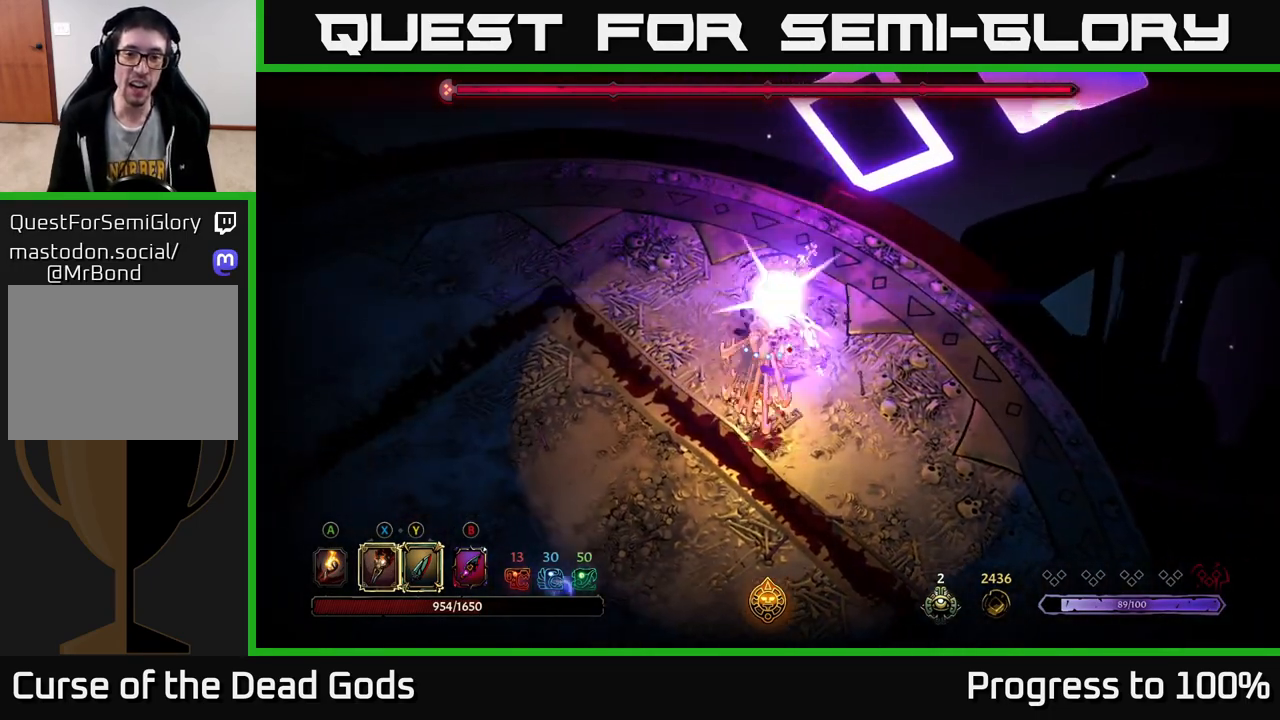
{"buttons": [], "left_stick": "down-left", "right_stick": "center", "events": [[83, "left_stick", "left"], [250, "left_stick", "down-left"]]}
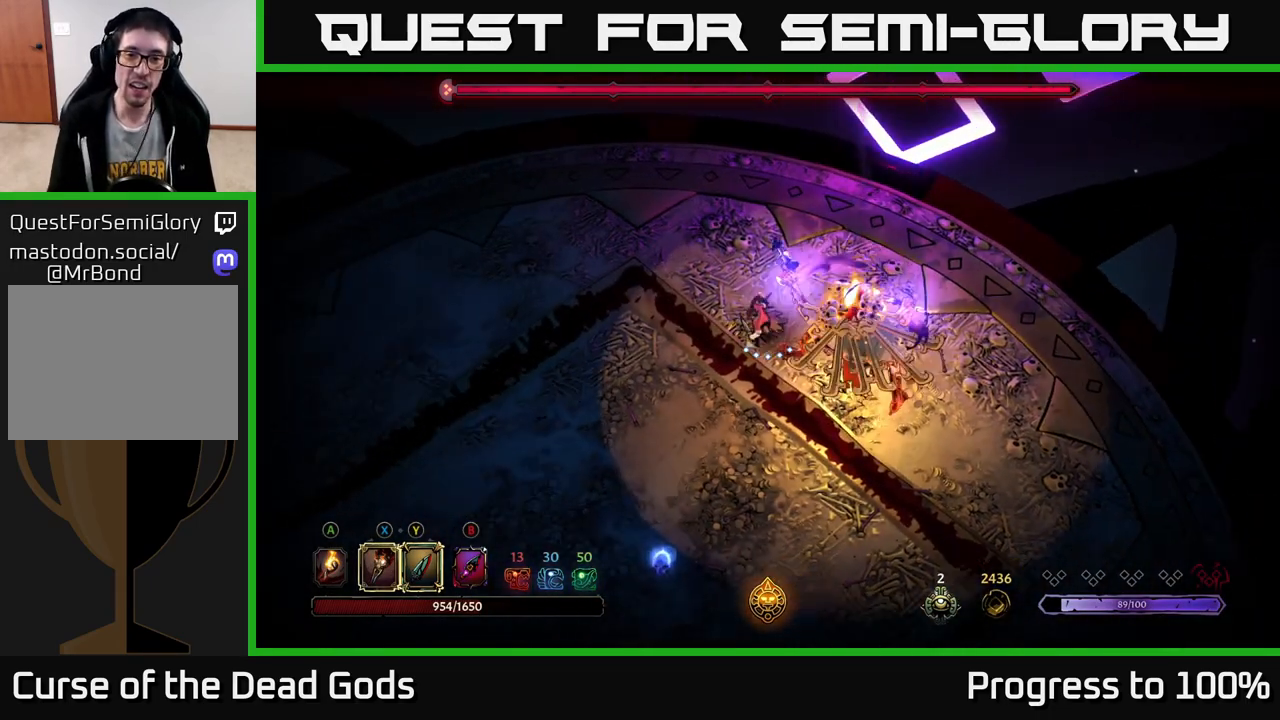
{"buttons": [], "left_stick": "up-right", "right_stick": "center", "events": [[67, "R2", "down"], [100, "left_stick", "down-right"], [350, "left_stick", "right"], [383, "R2", "up"], [483, "left_stick", "up-right"]]}
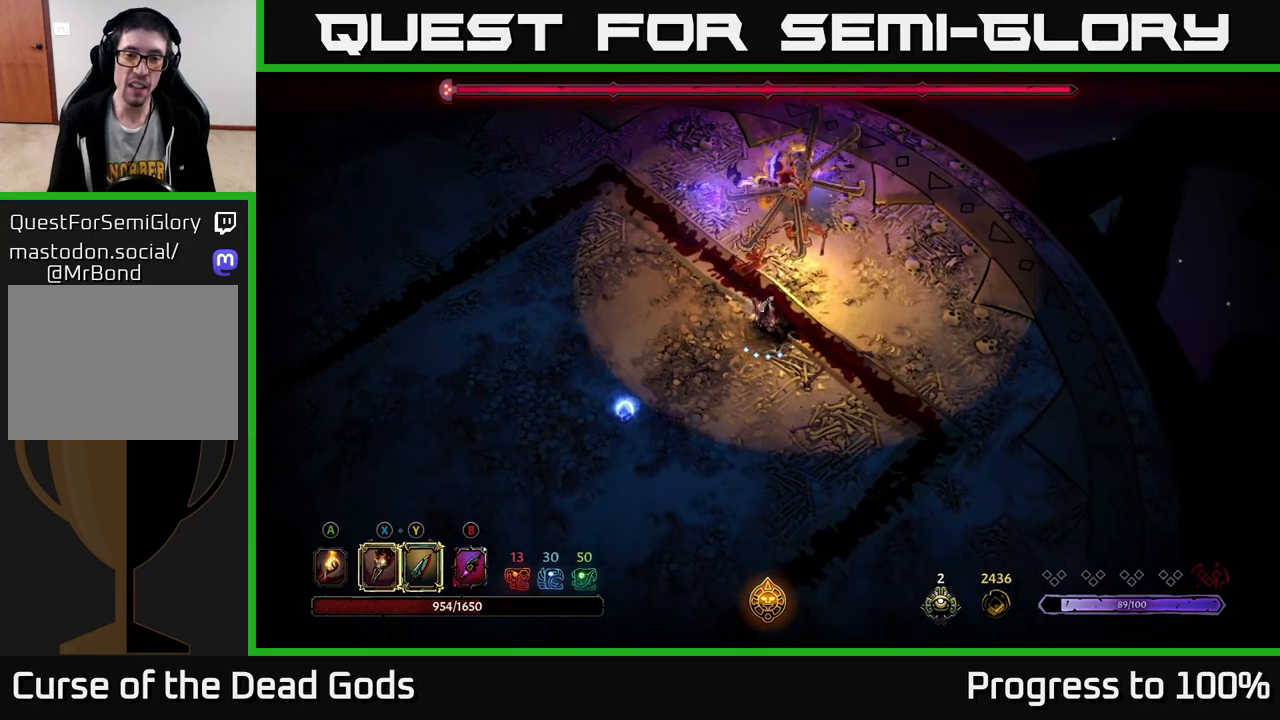
{"buttons": ["Y"], "left_stick": "up", "right_stick": "center", "events": [[183, "Y", "down"], [250, "left_stick", "up"]]}
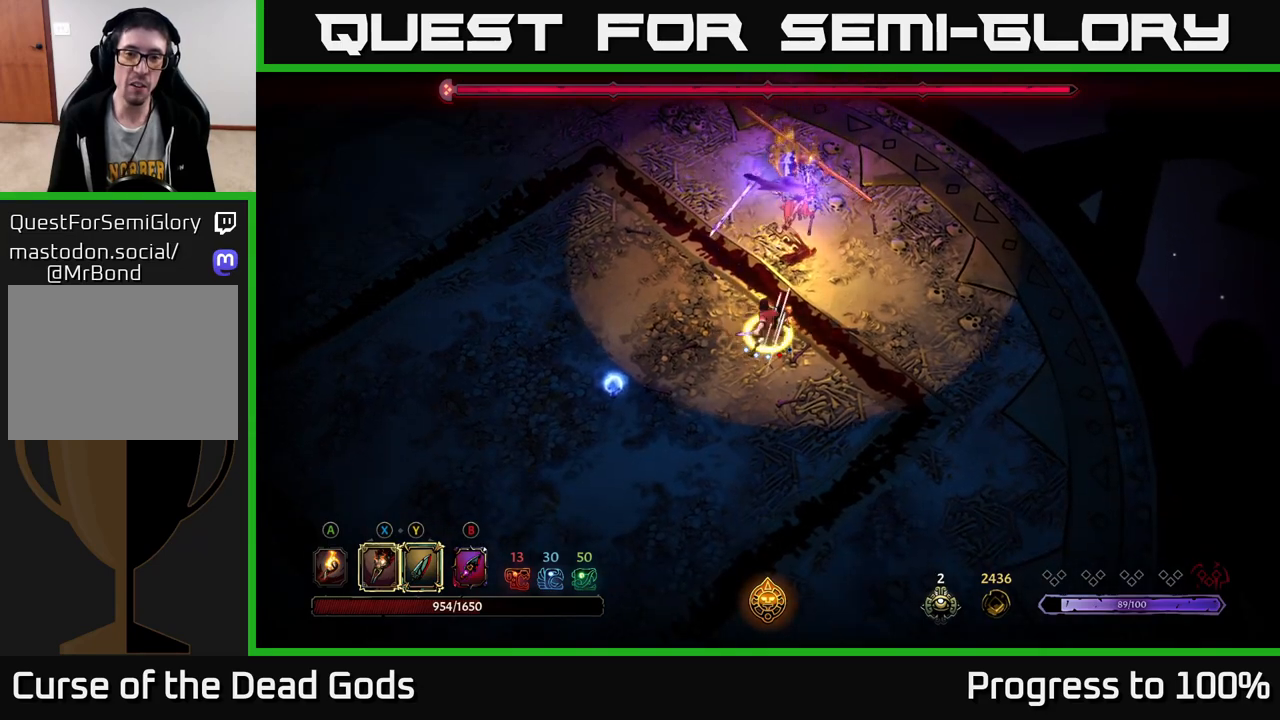
{"buttons": [], "left_stick": "center", "right_stick": "center", "events": [[17, "Y", "up"], [300, "left_stick", "center"]]}
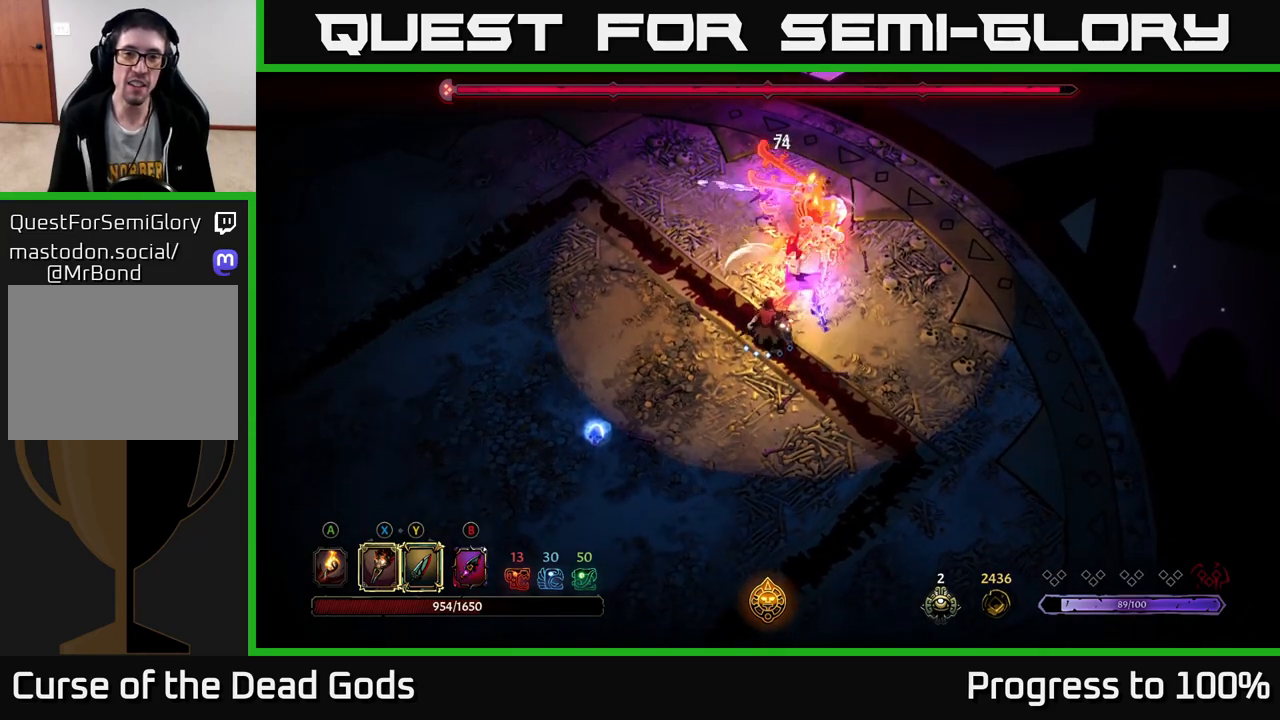
{"buttons": ["X"], "left_stick": "up-right", "right_stick": "center", "events": [[83, "left_stick", "up"], [133, "left_stick", "up-right"], [383, "X", "down"]]}
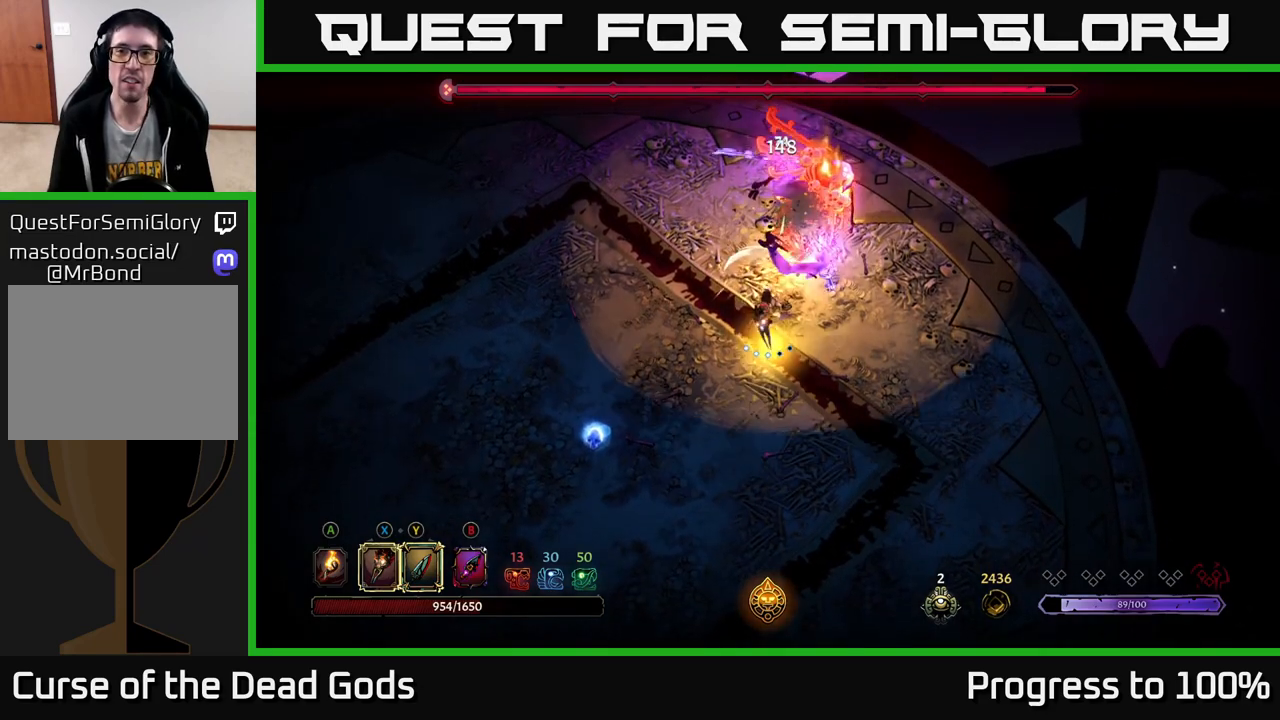
{"buttons": ["X"], "left_stick": "up-right", "right_stick": "center", "events": [[17, "X", "up"], [200, "X", "down"], [333, "X", "up"], [450, "X", "down"]]}
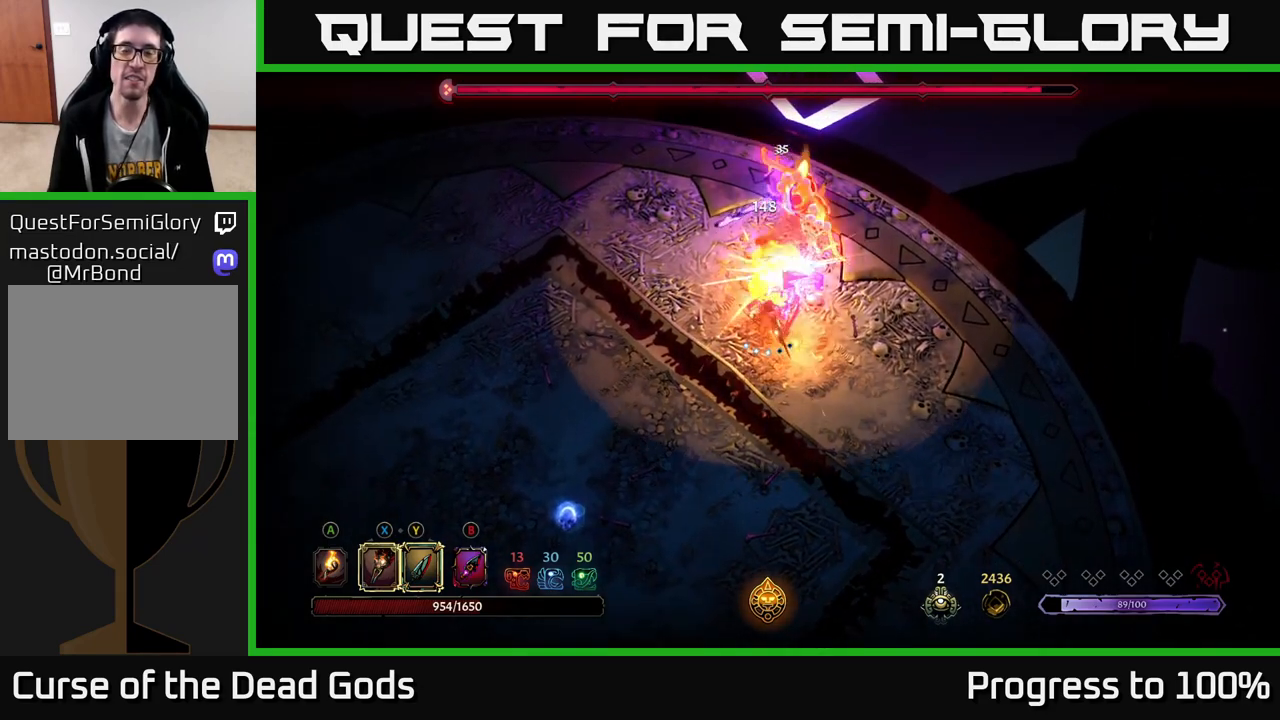
{"buttons": ["Y"], "left_stick": "up-right", "right_stick": "center", "events": [[83, "X", "up"], [200, "X", "down"], [367, "X", "up"], [467, "Y", "down"]]}
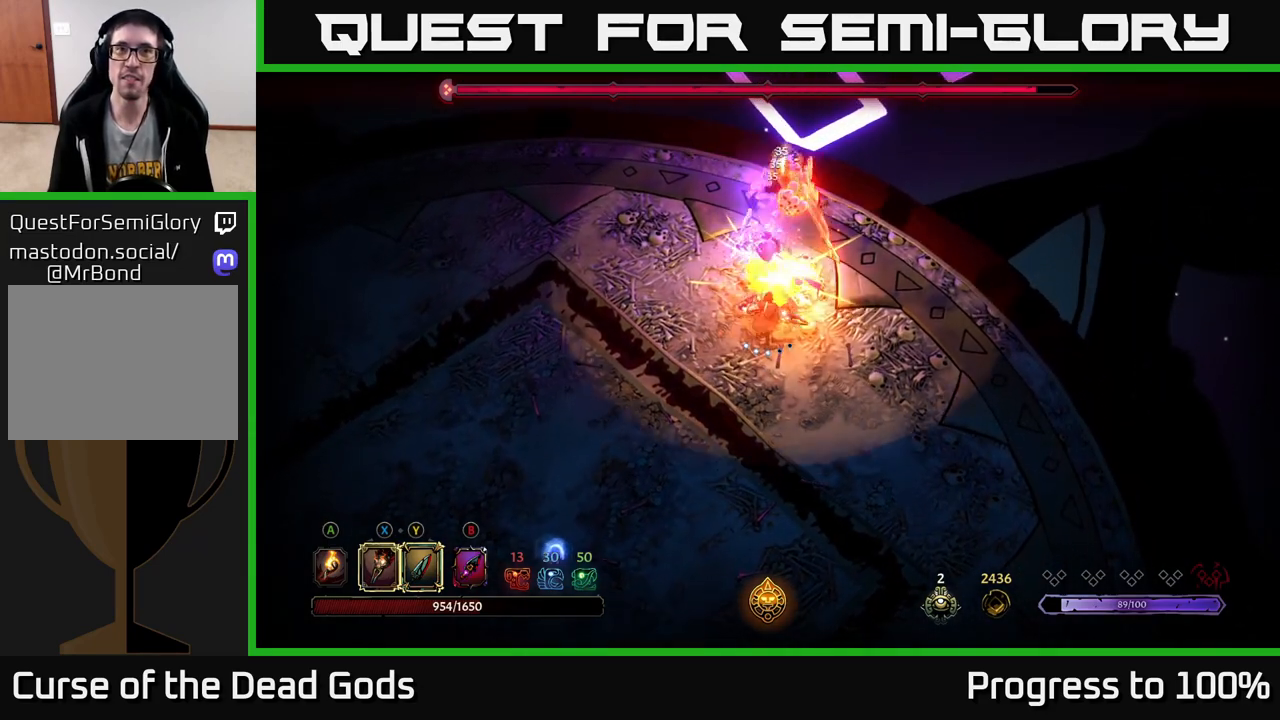
{"buttons": [], "left_stick": "center", "right_stick": "center", "events": [[100, "Y", "up"], [217, "left_stick", "center"]]}
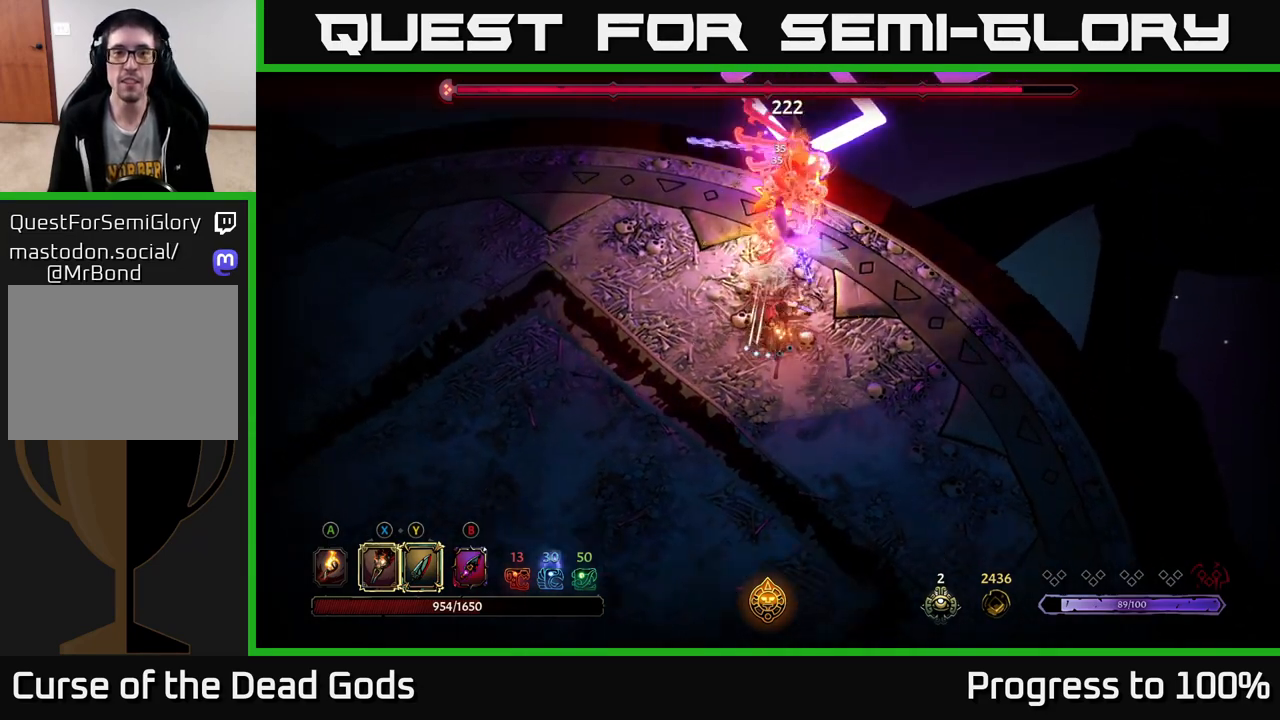
{"buttons": [], "left_stick": "right", "right_stick": "center", "events": [[67, "left_stick", "right"], [133, "left_stick", "down-right"], [317, "left_stick", "right"]]}
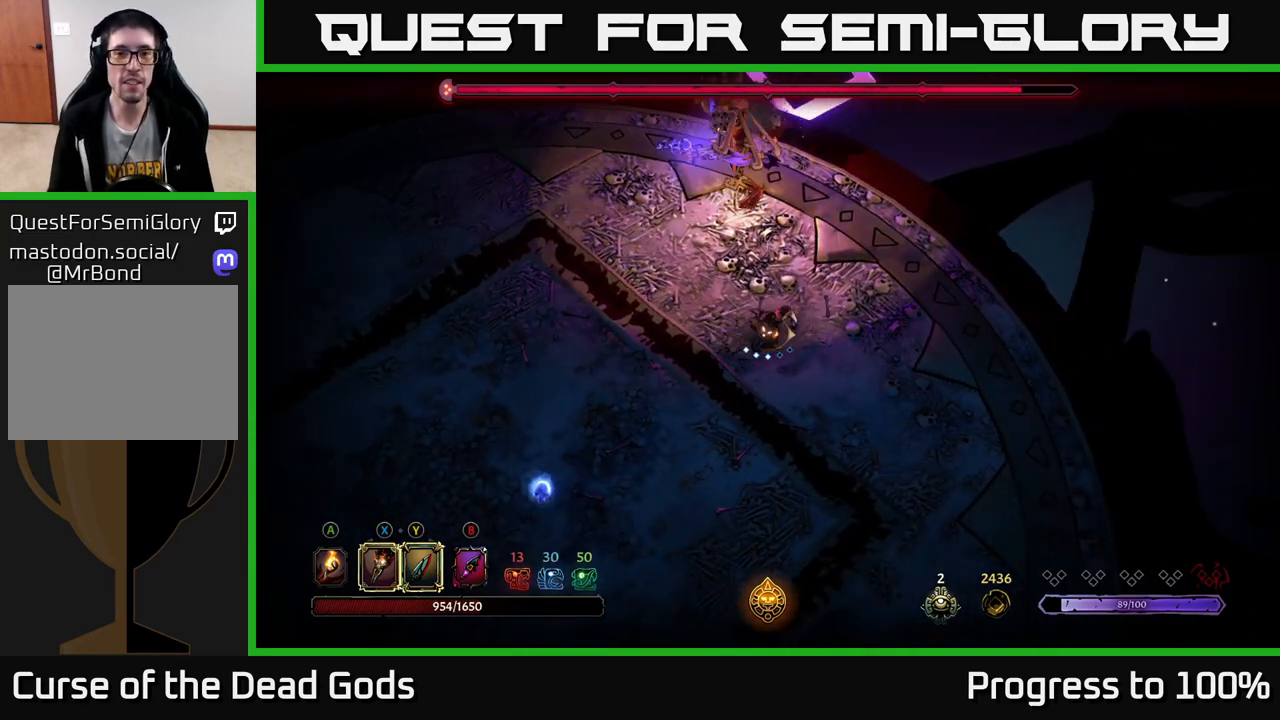
{"buttons": [], "left_stick": "up-right", "right_stick": "center", "events": [[350, "left_stick", "up-right"]]}
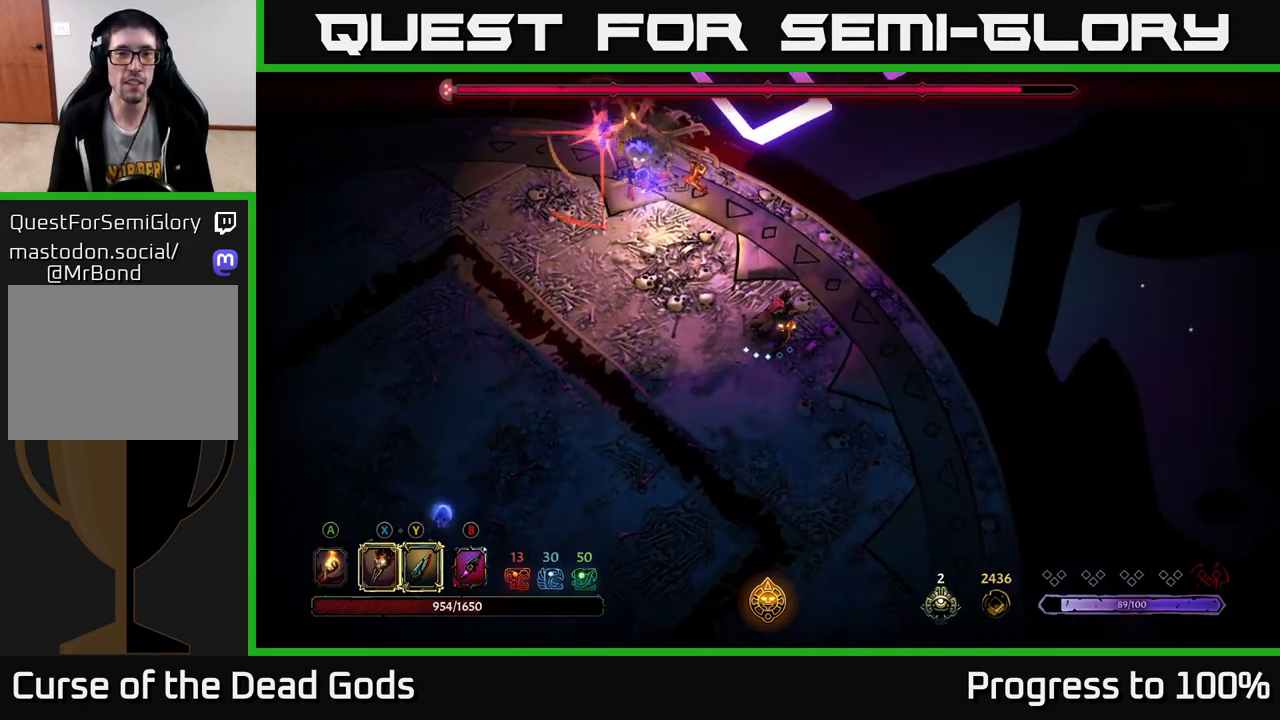
{"buttons": [], "left_stick": "center", "right_stick": "center", "events": [[83, "left_stick", "up-left"], [217, "R2", "down"], [433, "R2", "up"], [467, "left_stick", "center"]]}
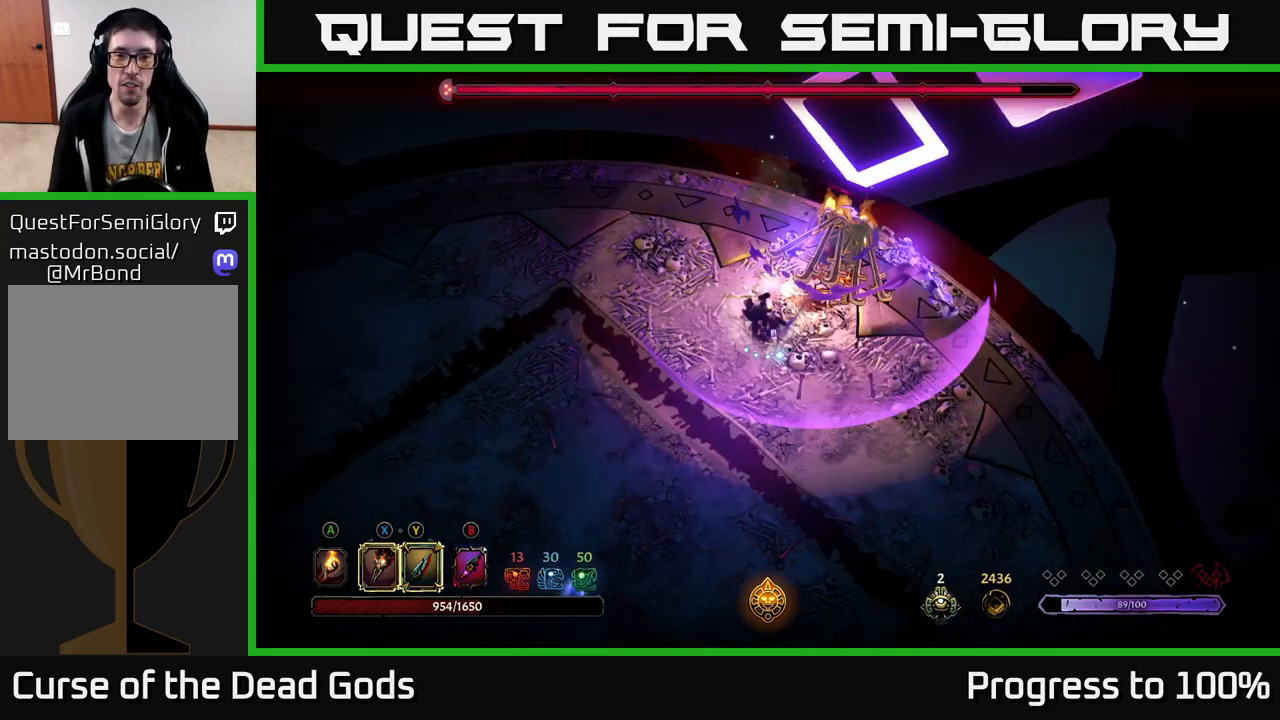
{"buttons": ["R2"], "left_stick": "up-right", "right_stick": "center", "events": [[50, "left_stick", "down"], [250, "left_stick", "left"], [367, "R2", "down"], [400, "left_stick", "up"], [450, "left_stick", "up-right"]]}
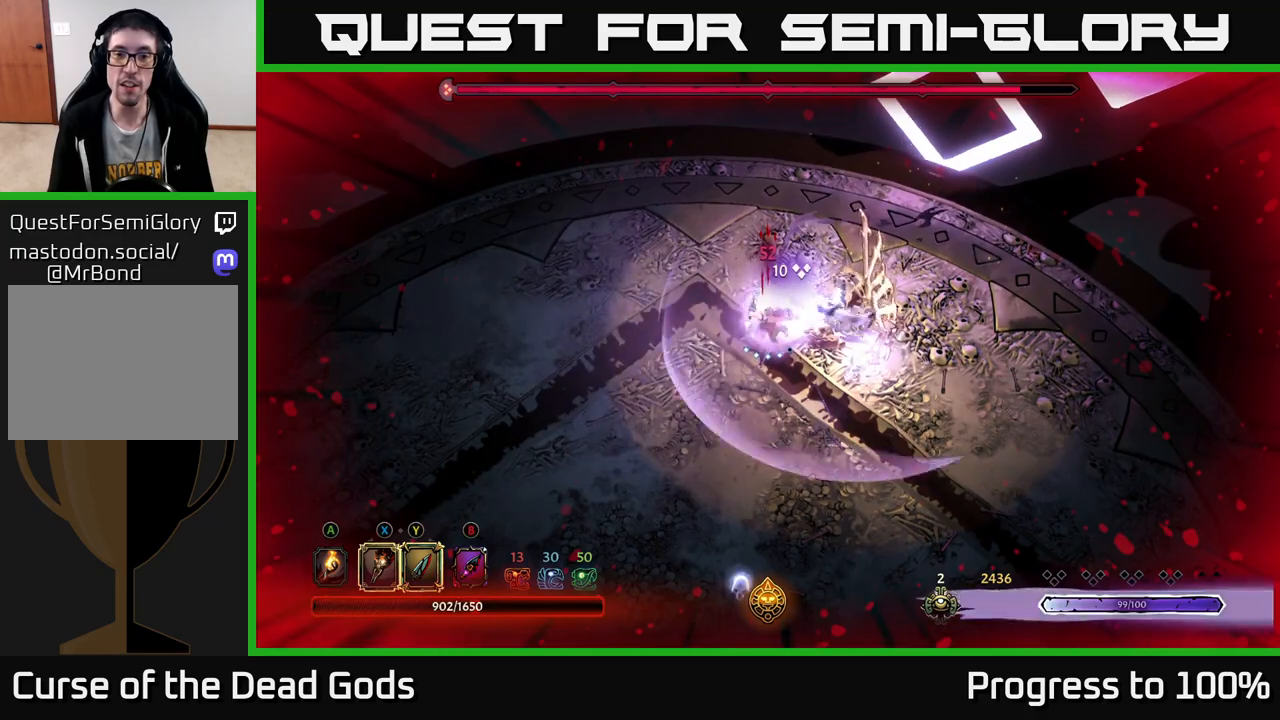
{"buttons": ["X"], "left_stick": "right", "right_stick": "center", "events": [[17, "R2", "up"], [283, "left_stick", "right"], [450, "X", "down"]]}
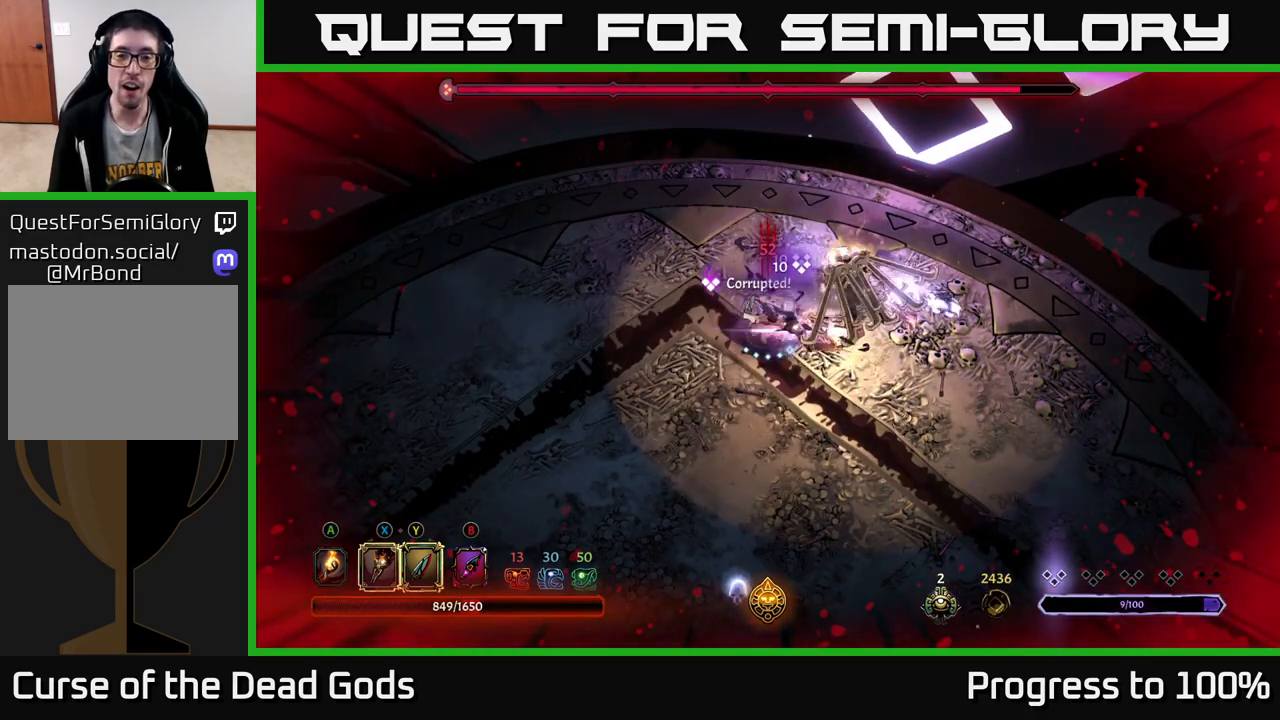
{"buttons": ["X"], "left_stick": "right", "right_stick": "center", "events": [[33, "X", "up"], [117, "X", "down"], [200, "X", "up"], [283, "X", "down"], [400, "X", "up"], [500, "X", "down"]]}
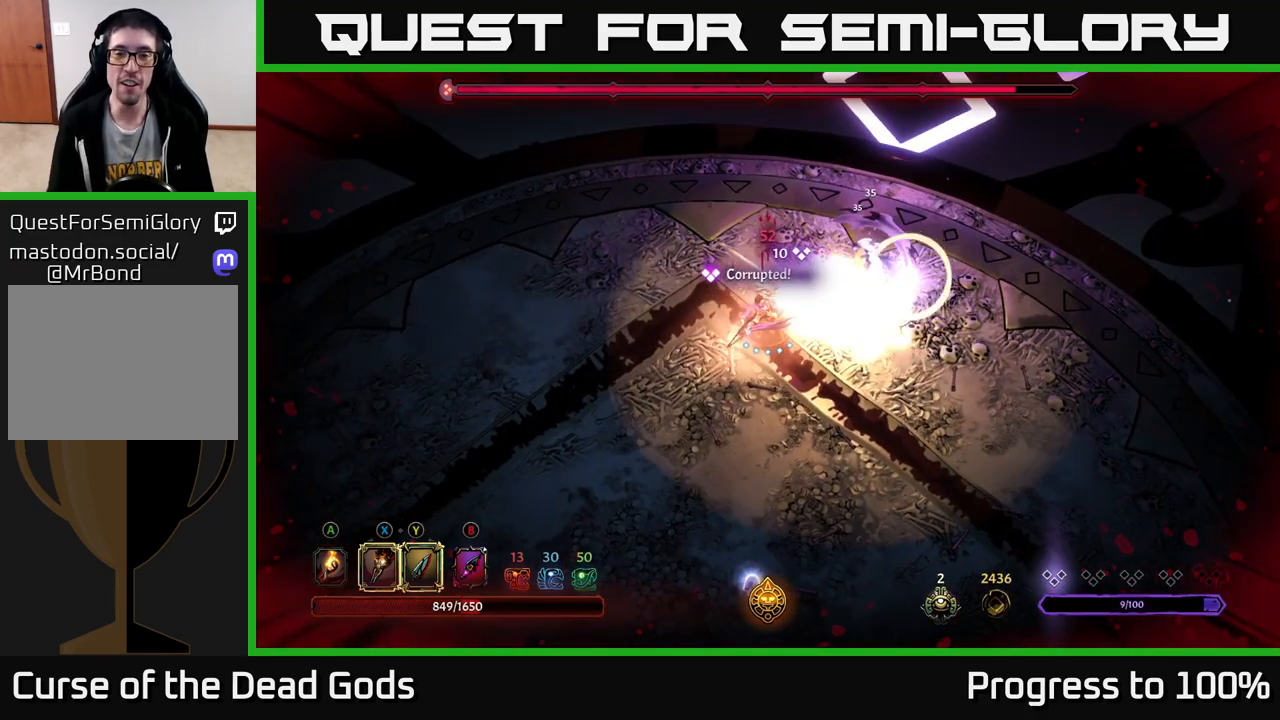
{"buttons": ["R2"], "left_stick": "right", "right_stick": "center", "events": [[117, "X", "up"], [267, "R2", "down"], [383, "R2", "up"], [500, "R2", "down"]]}
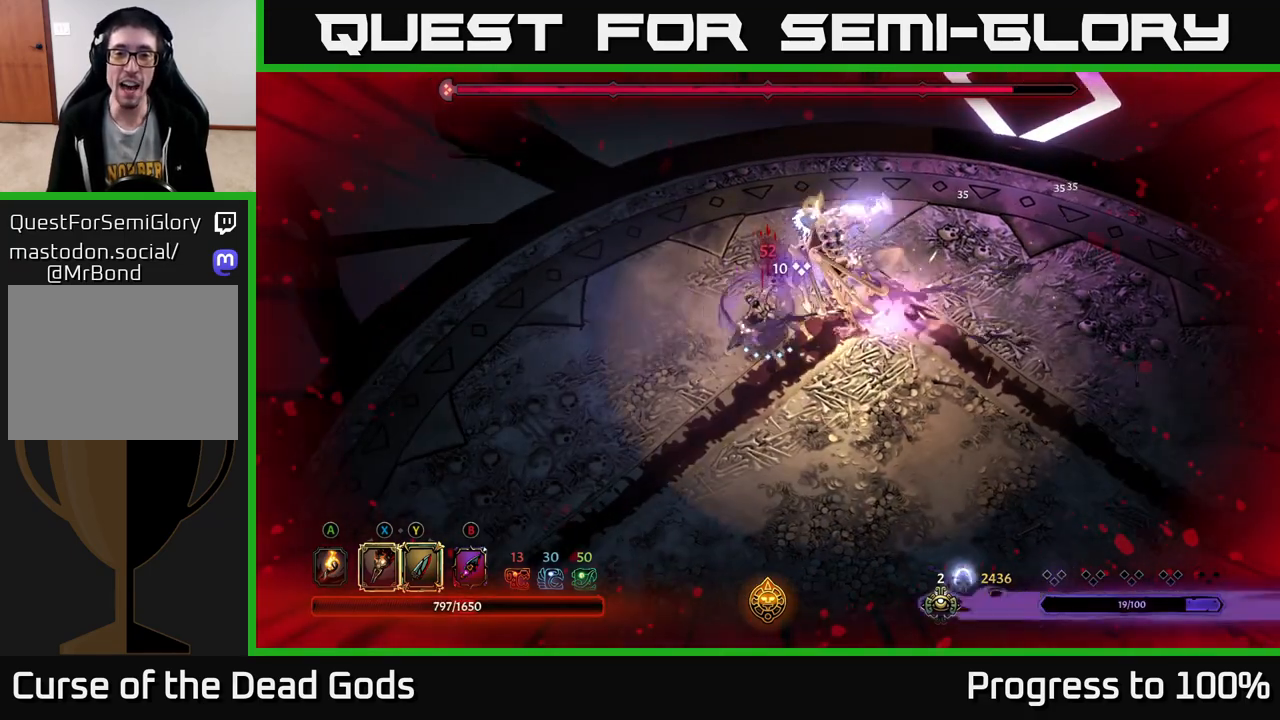
{"buttons": [], "left_stick": "right", "right_stick": "center", "events": [[100, "R2", "up"], [100, "left_stick", "center"], [167, "R2", "down"], [167, "left_stick", "right"], [250, "R2", "up"]]}
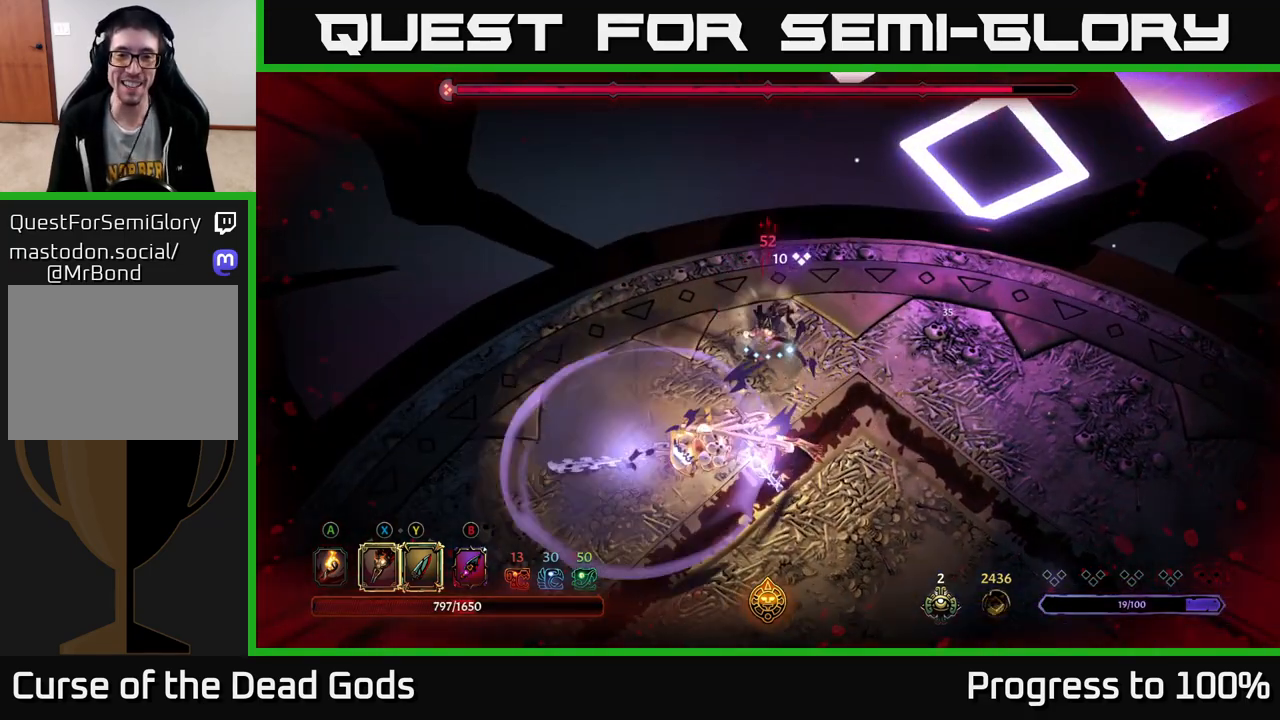
{"buttons": ["Y"], "left_stick": "down", "right_stick": "center", "events": [[50, "left_stick", "down"], [500, "Y", "down"]]}
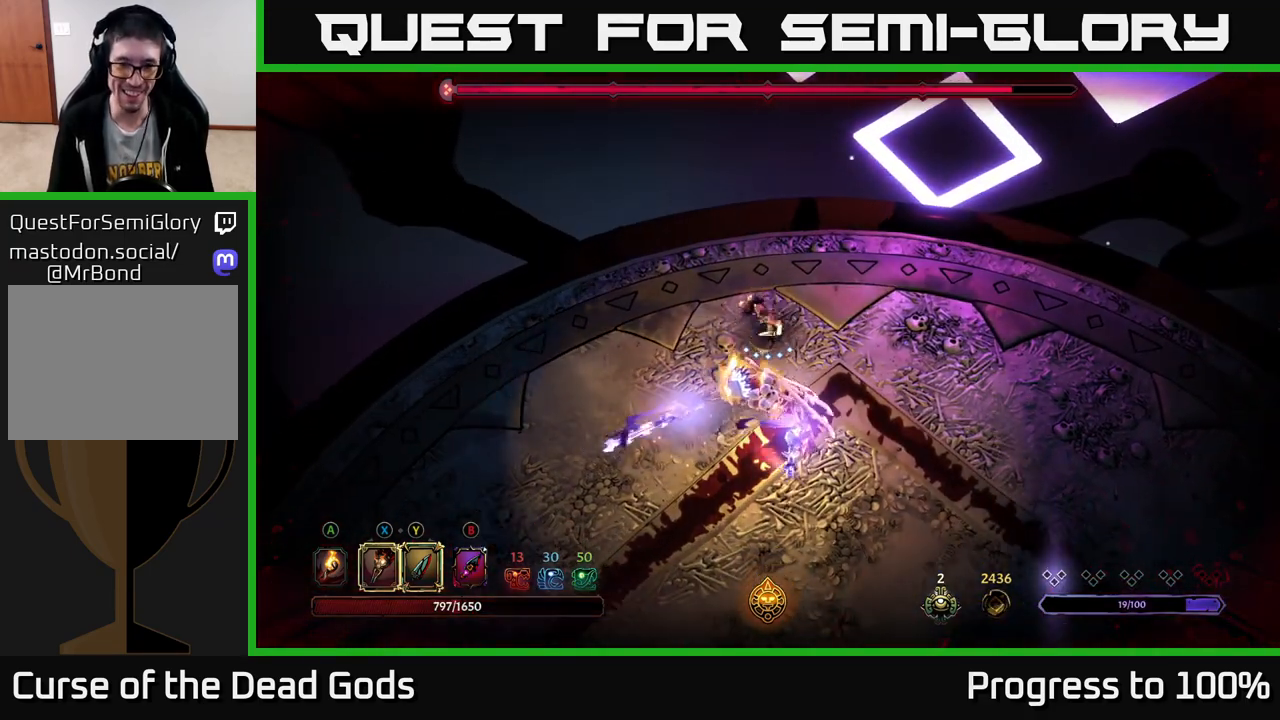
{"buttons": ["X"], "left_stick": "down-right", "right_stick": "center", "events": [[100, "Y", "up"], [283, "left_stick", "down-right"], [467, "X", "down"]]}
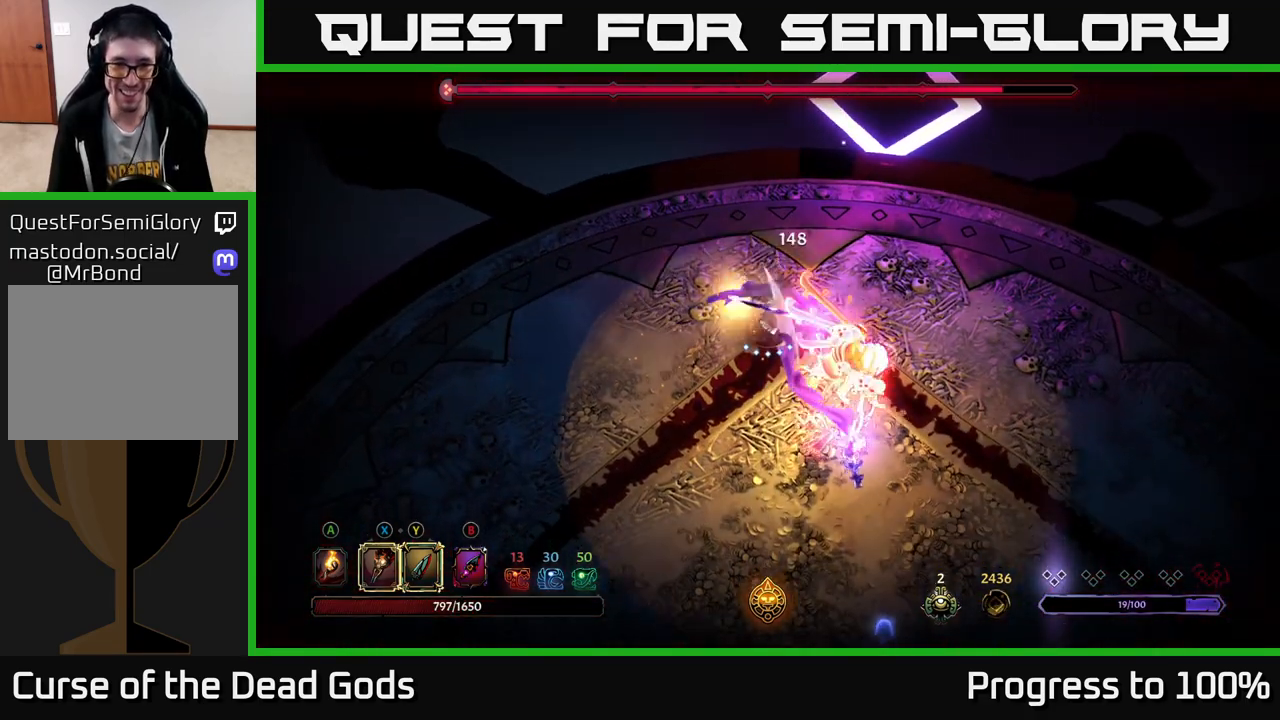
{"buttons": ["X"], "left_stick": "down-right", "right_stick": "center", "events": [[100, "X", "up"], [200, "X", "down"], [317, "X", "up"], [433, "X", "down"]]}
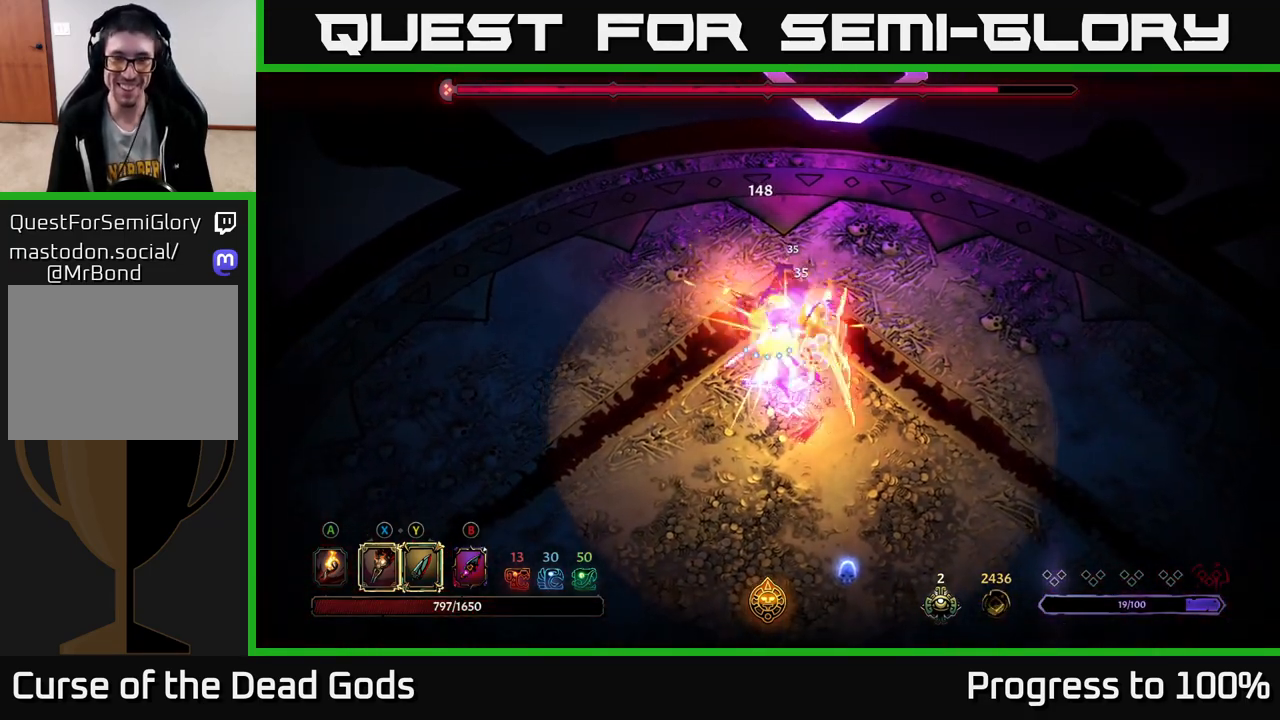
{"buttons": [], "left_stick": "down-right", "right_stick": "center", "events": [[50, "X", "up"], [133, "X", "down"], [283, "X", "up"], [400, "Y", "down"], [500, "Y", "up"]]}
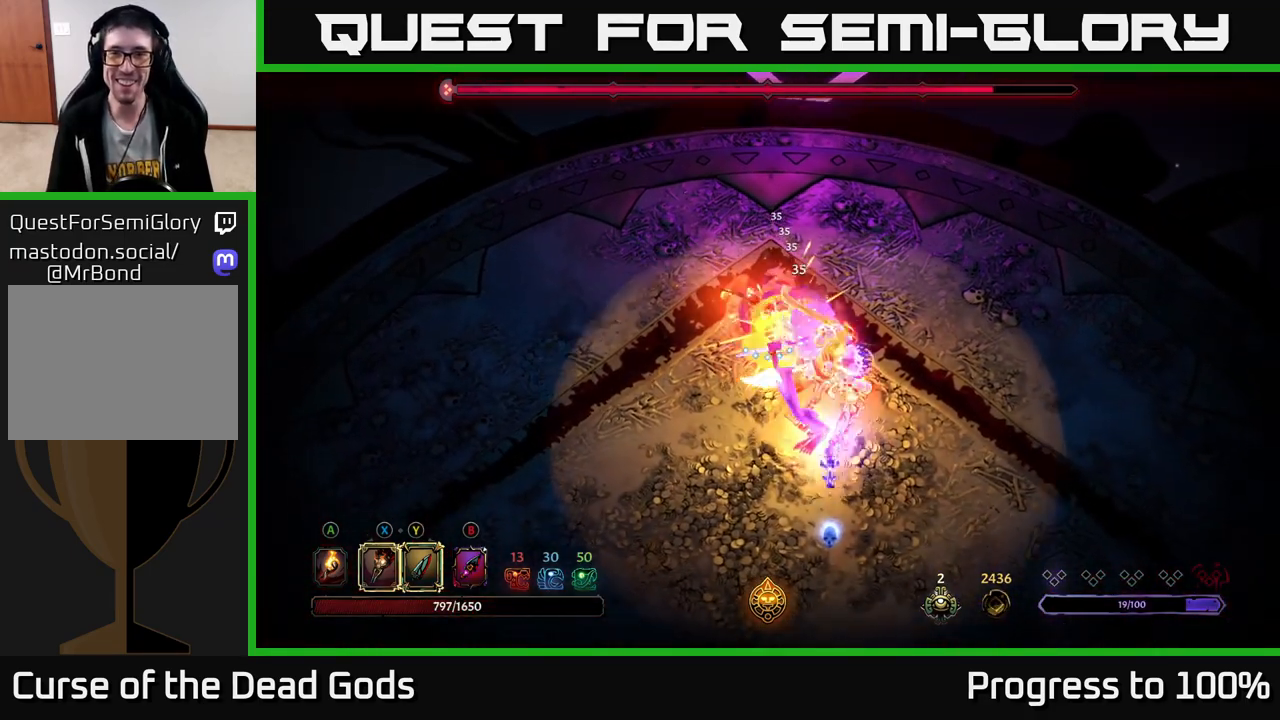
{"buttons": [], "left_stick": "down", "right_stick": "center", "events": [[183, "left_stick", "center"], [300, "left_stick", "down"]]}
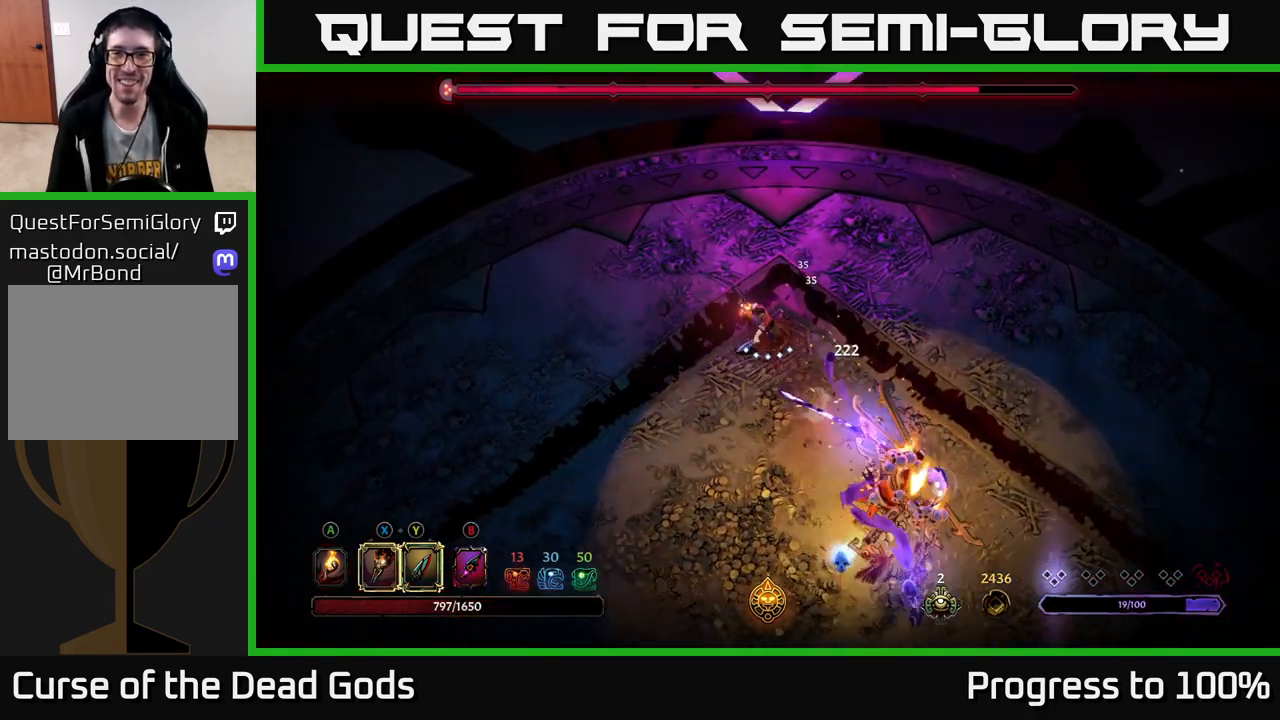
{"buttons": [], "left_stick": "down-right", "right_stick": "center", "events": [[67, "left_stick", "down-right"]]}
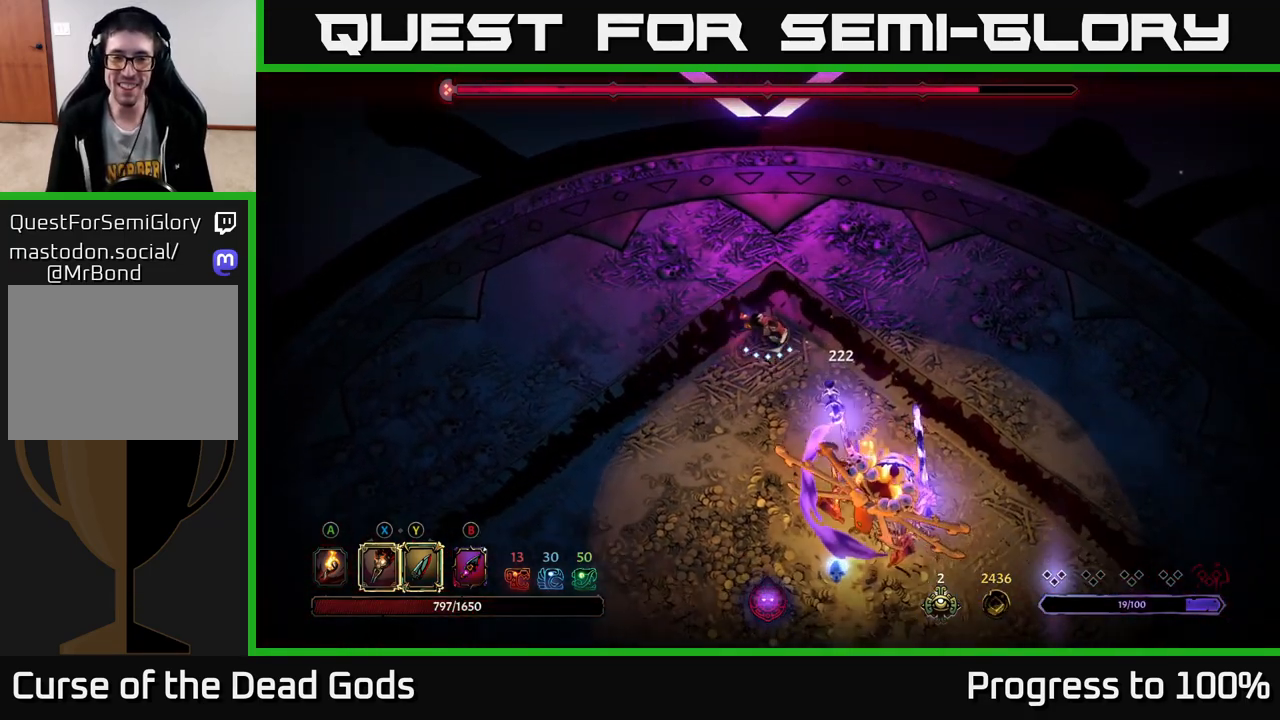
{"buttons": ["X"], "left_stick": "down-right", "right_stick": "center", "events": [[200, "X", "down"], [333, "X", "up"], [467, "X", "down"]]}